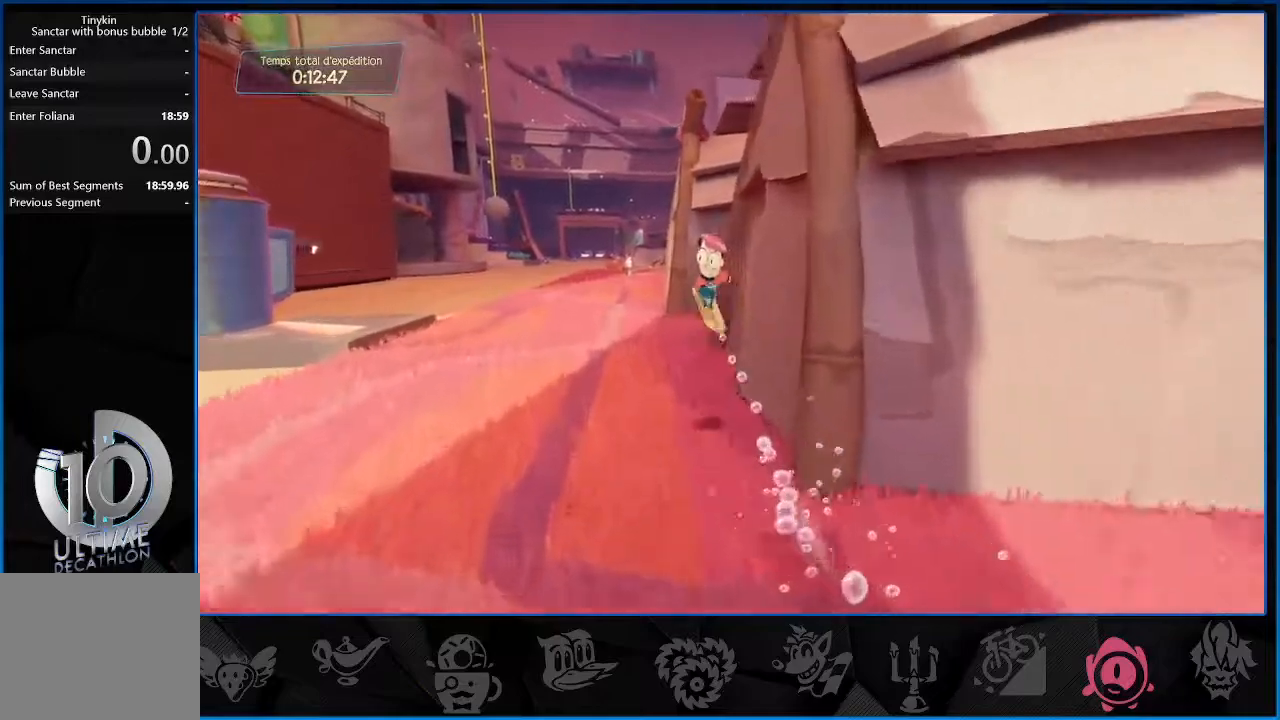
Gameplay with a controller (PlayStation layout); each line is a JSON object with the inputs held at the frame after it. "events" lists button and stick changes between this image and that frame as [ms after this image, input, new state], when the widget could be followed in between. Not read: L3 R3.
{"buttons": ["R2"], "left_stick": "up-left", "right_stick": "center", "events": [[100, "right_stick", "right"], [233, "right_stick", "center"], [317, "CROSS", "down"], [417, "CROSS", "up"]]}
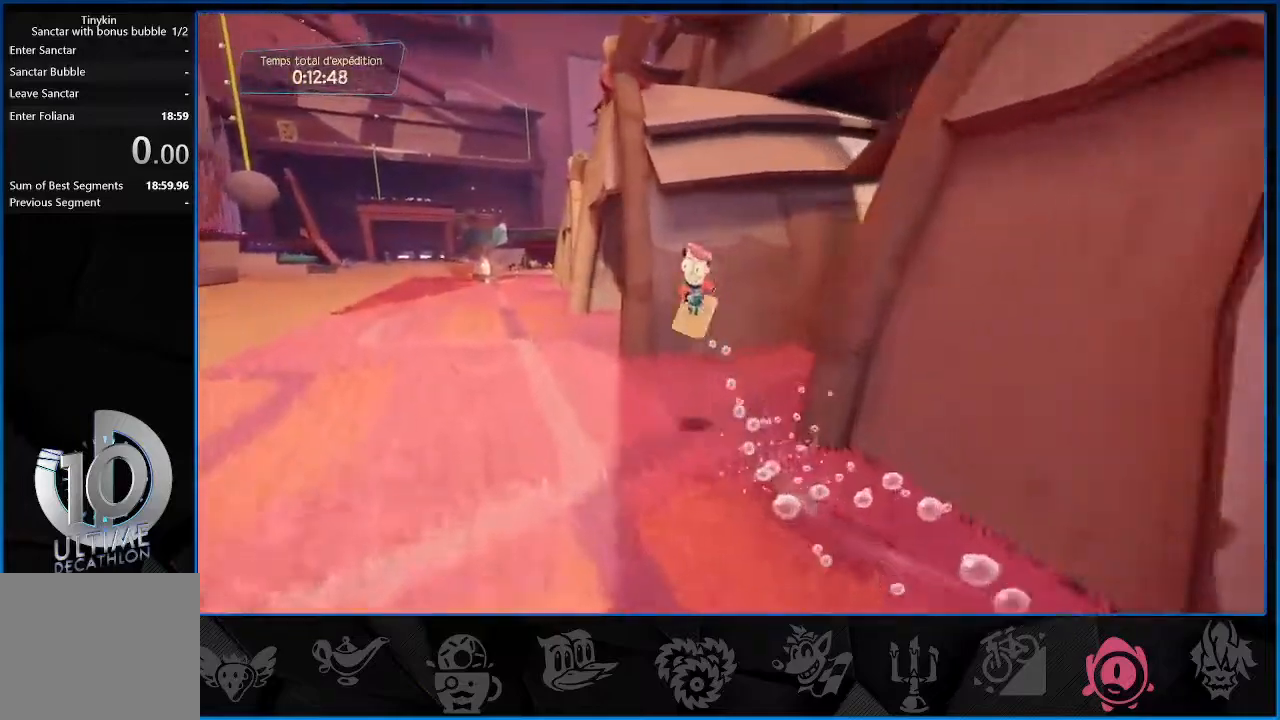
{"buttons": ["R2"], "left_stick": "up", "right_stick": "right", "events": [[267, "right_stick", "right"], [317, "left_stick", "up"]]}
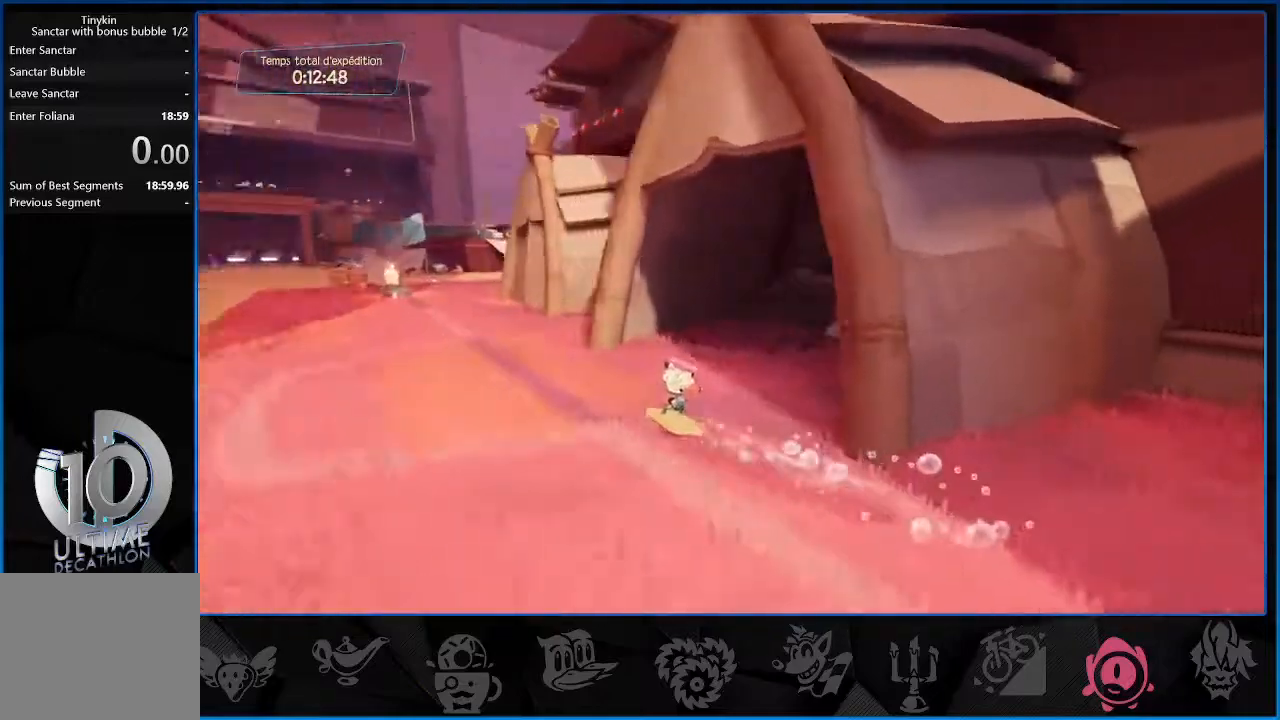
{"buttons": ["R2"], "left_stick": "up", "right_stick": "center"}
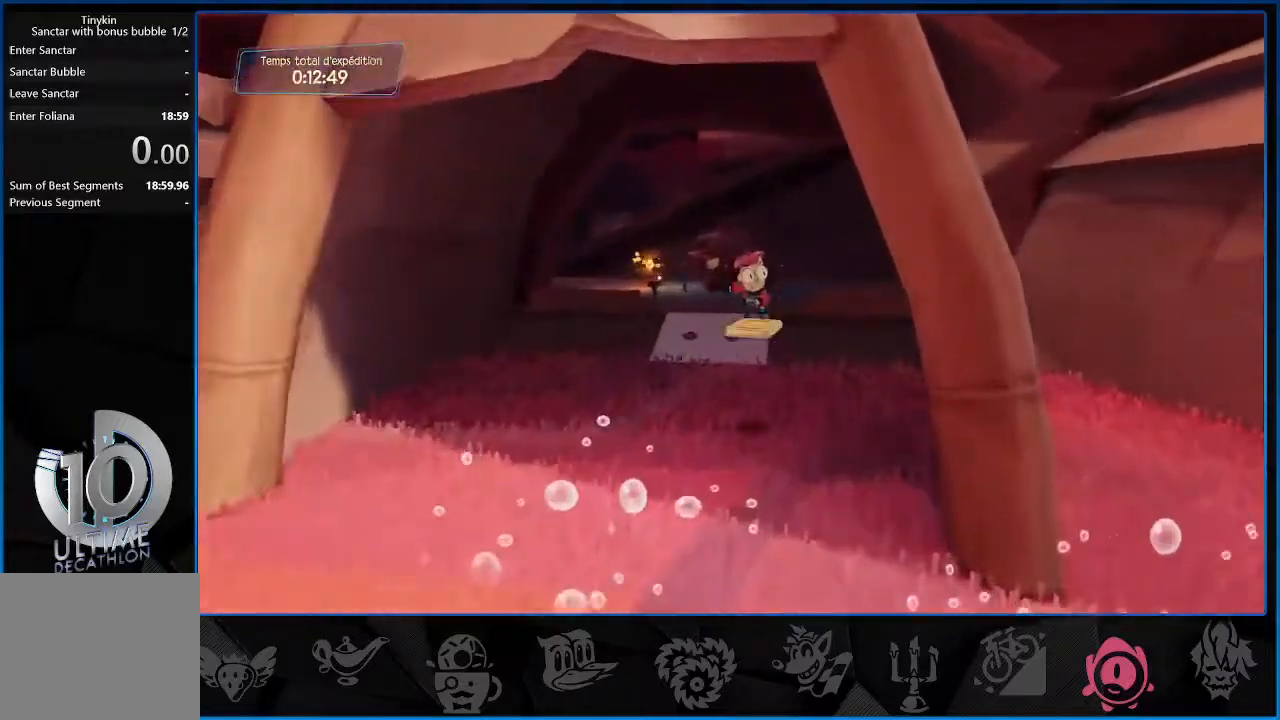
{"buttons": ["R2"], "left_stick": "up", "right_stick": "center", "events": [[200, "CROSS", "down"], [400, "CROSS", "up"]]}
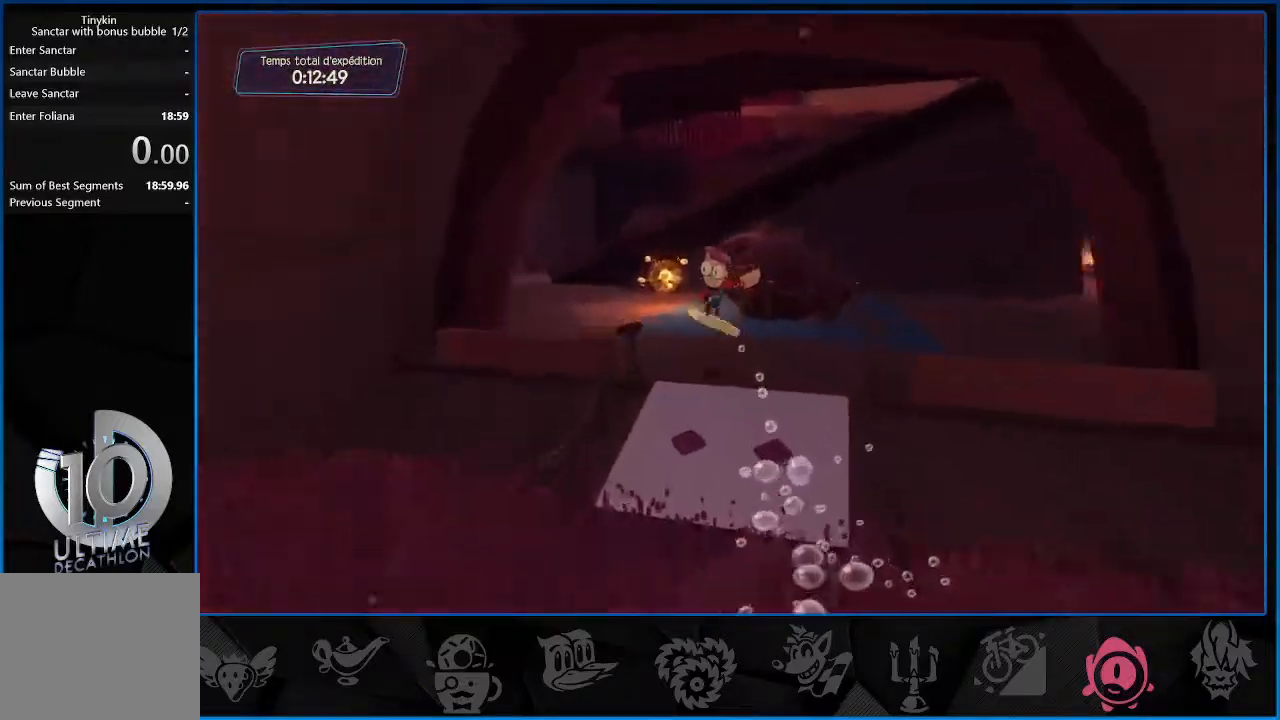
{"buttons": [], "left_stick": "up", "right_stick": "center", "events": [[133, "CROSS", "down"], [267, "CROSS", "up"], [467, "R2", "up"]]}
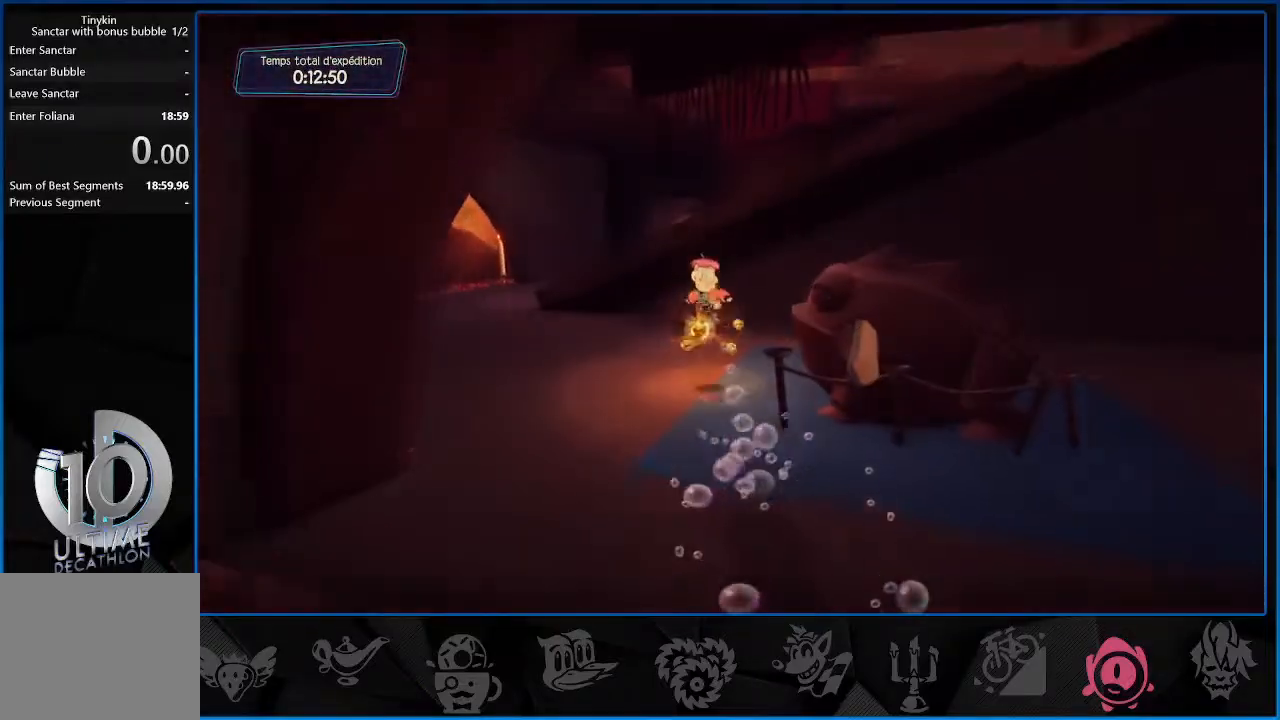
{"buttons": [], "left_stick": "center", "right_stick": "center", "events": [[50, "left_stick", "center"]]}
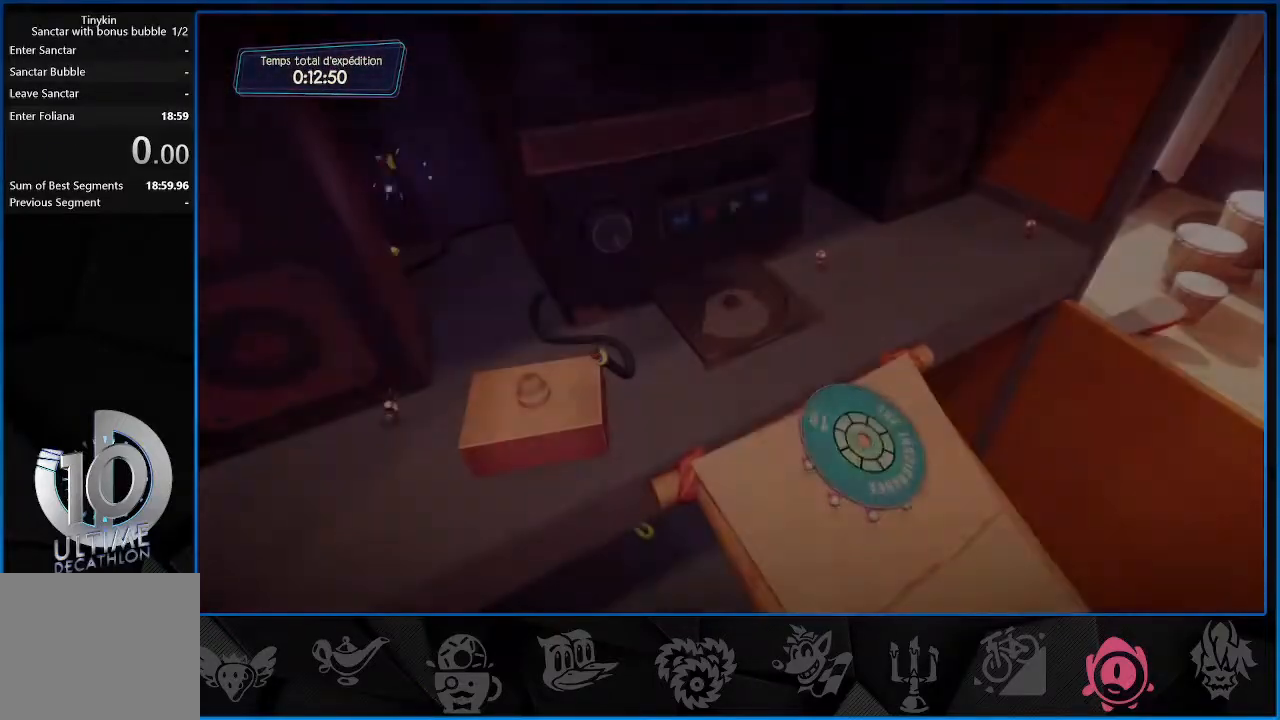
{"buttons": [], "left_stick": "down-right", "right_stick": "center", "events": [[467, "left_stick", "down-right"]]}
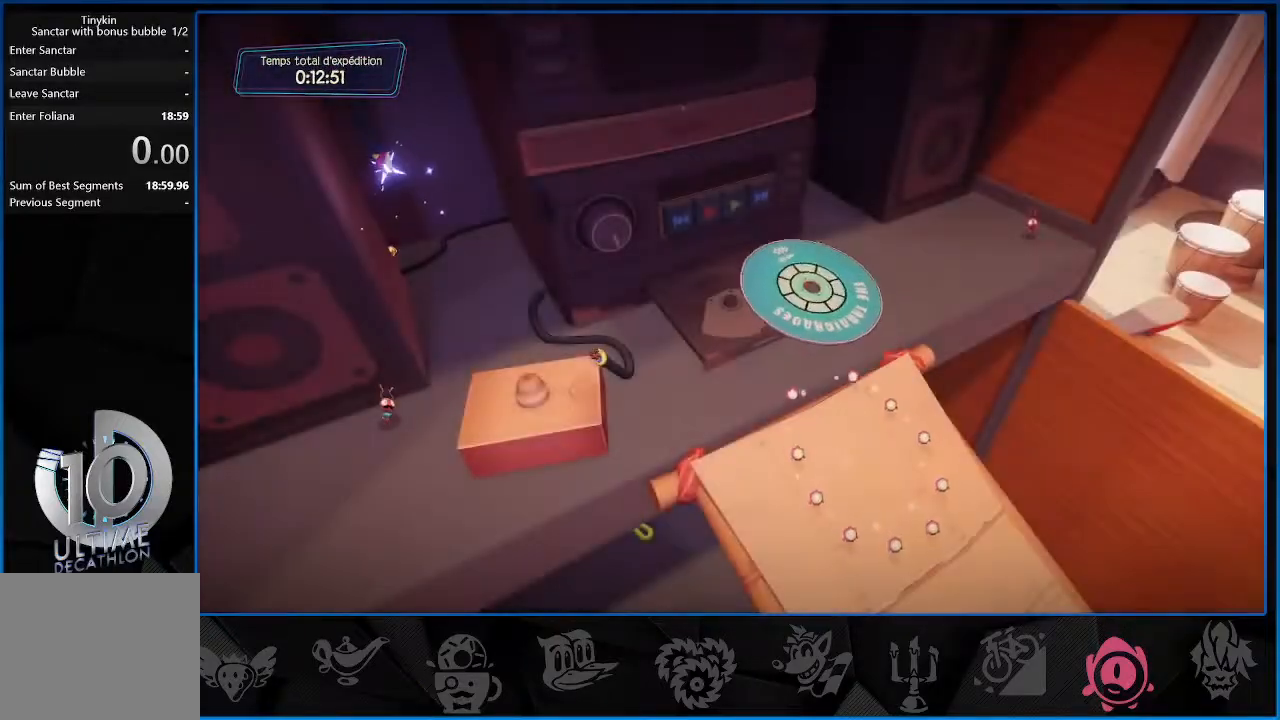
{"buttons": [], "left_stick": "down-right", "right_stick": "center", "events": [[217, "left_stick", "center"], [367, "CROSS", "down"], [433, "CROSS", "up"], [467, "left_stick", "down-right"]]}
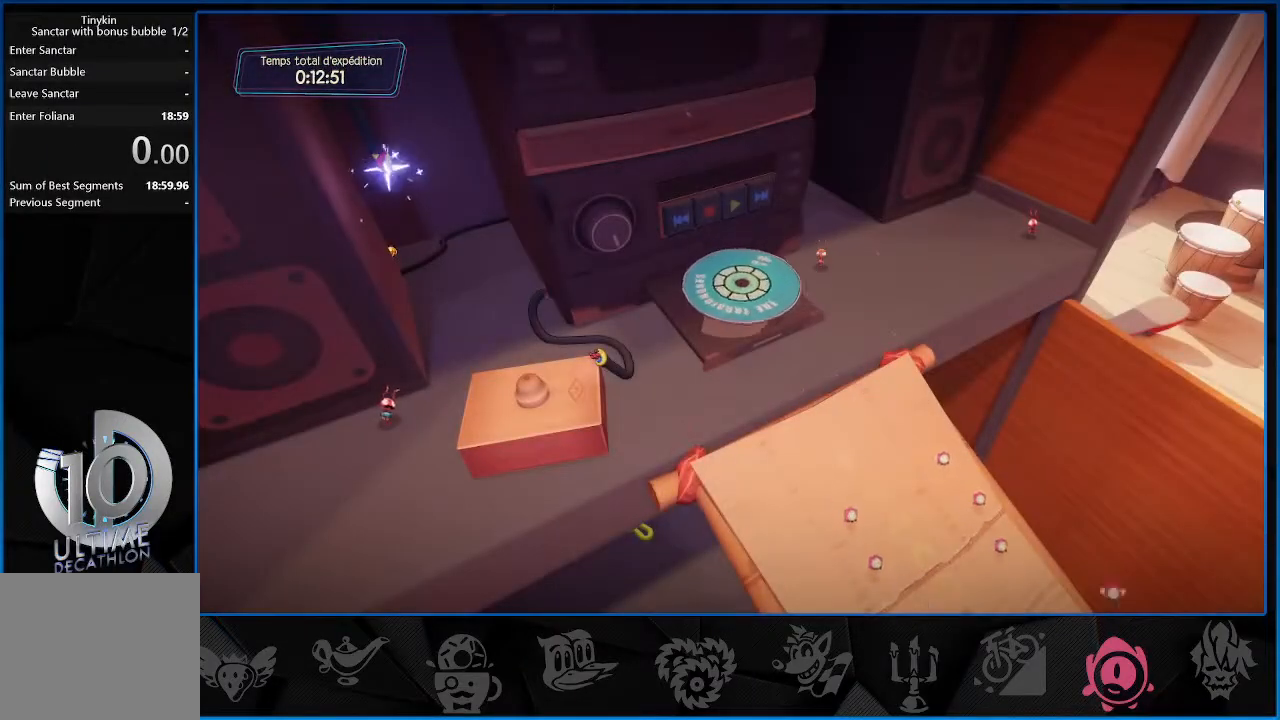
{"buttons": [], "left_stick": "down-right", "right_stick": "center", "events": []}
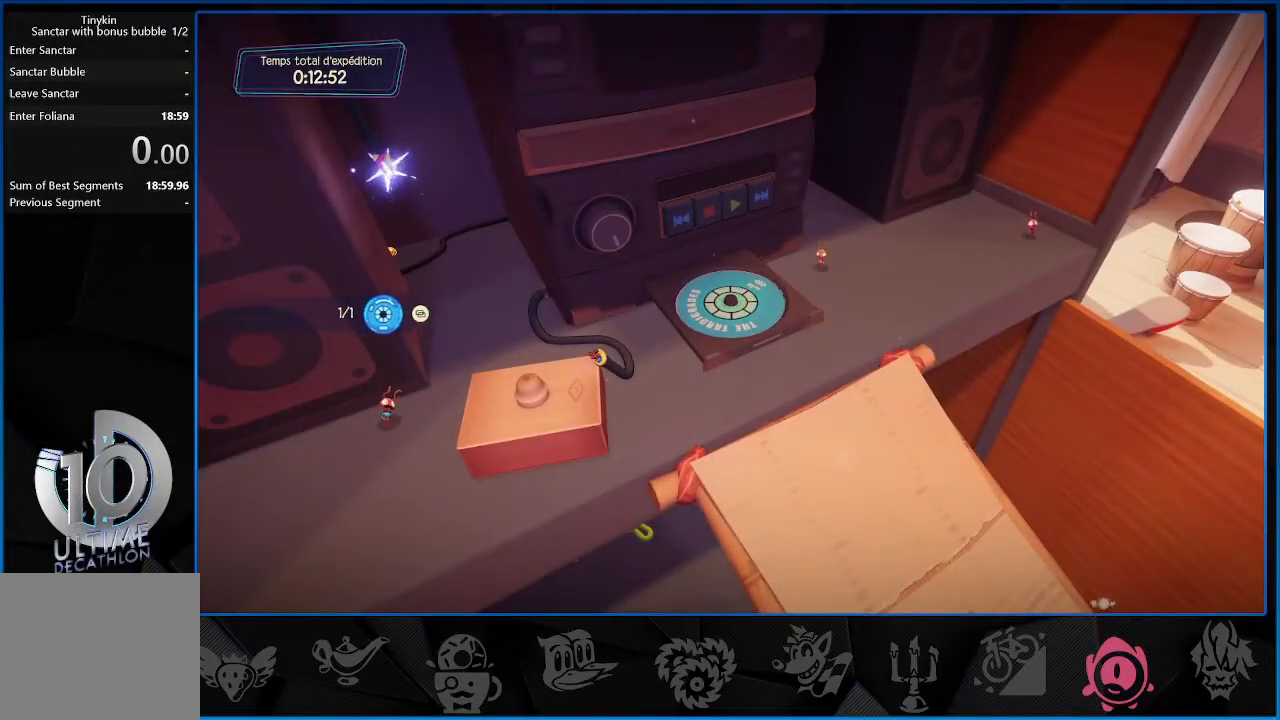
{"buttons": [], "left_stick": "down-right", "right_stick": "center", "events": []}
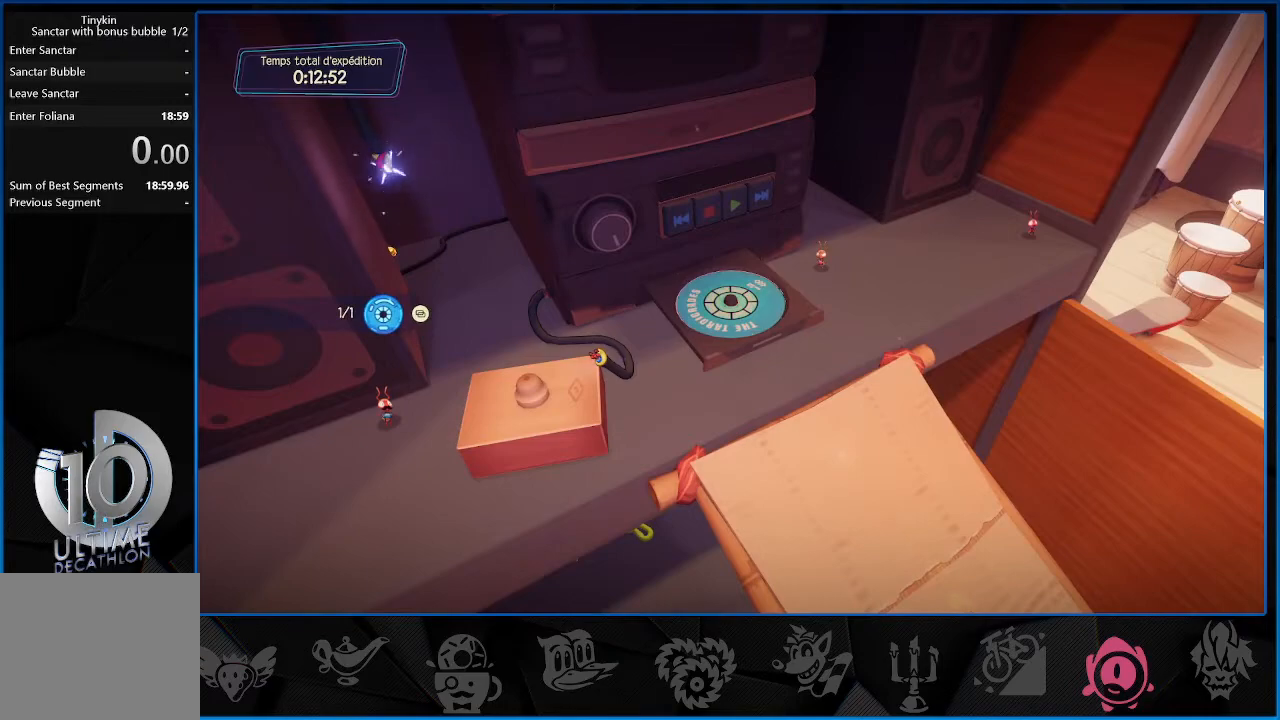
{"buttons": [], "left_stick": "down-right", "right_stick": "center", "events": []}
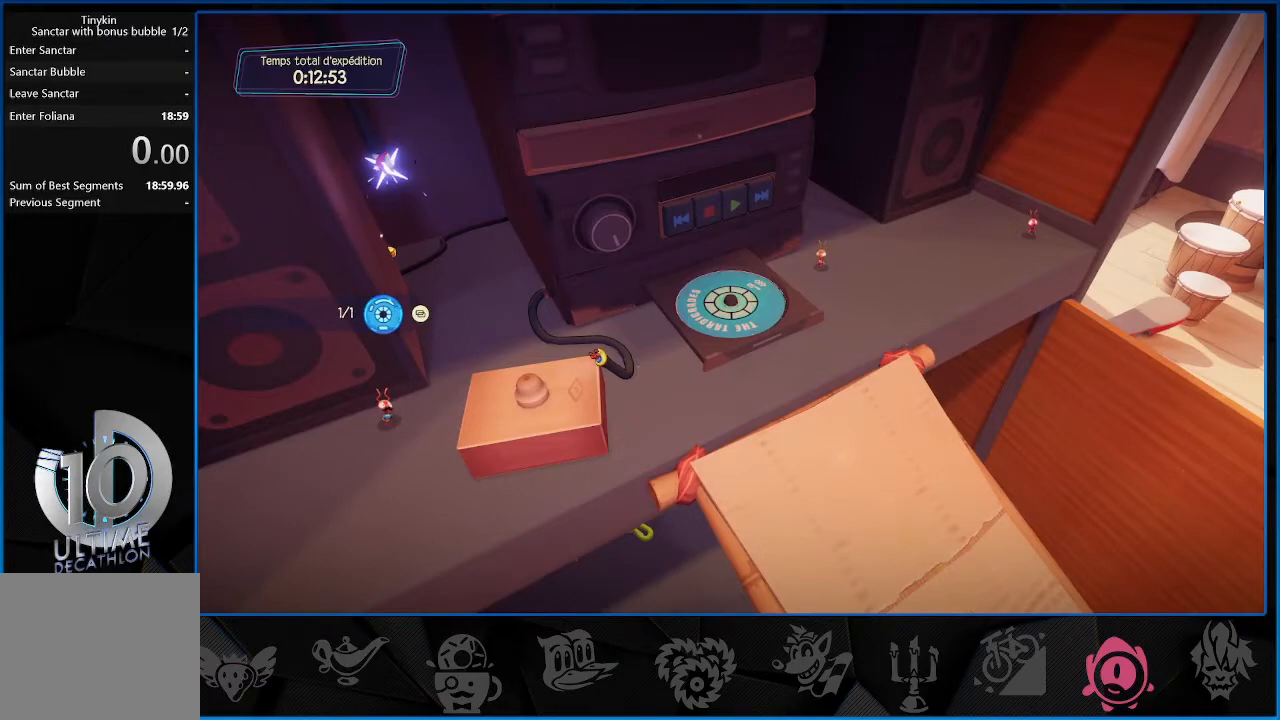
{"buttons": [], "left_stick": "down-right", "right_stick": "center", "events": []}
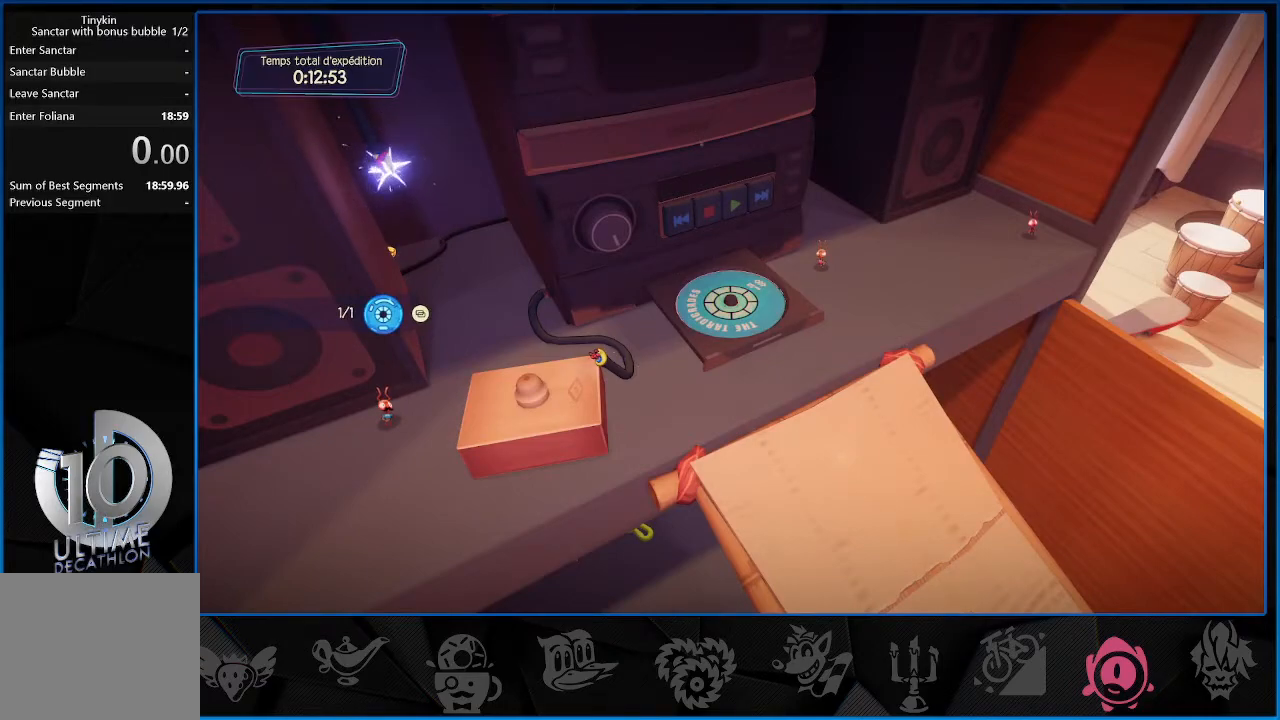
{"buttons": [], "left_stick": "down-right", "right_stick": "center", "events": []}
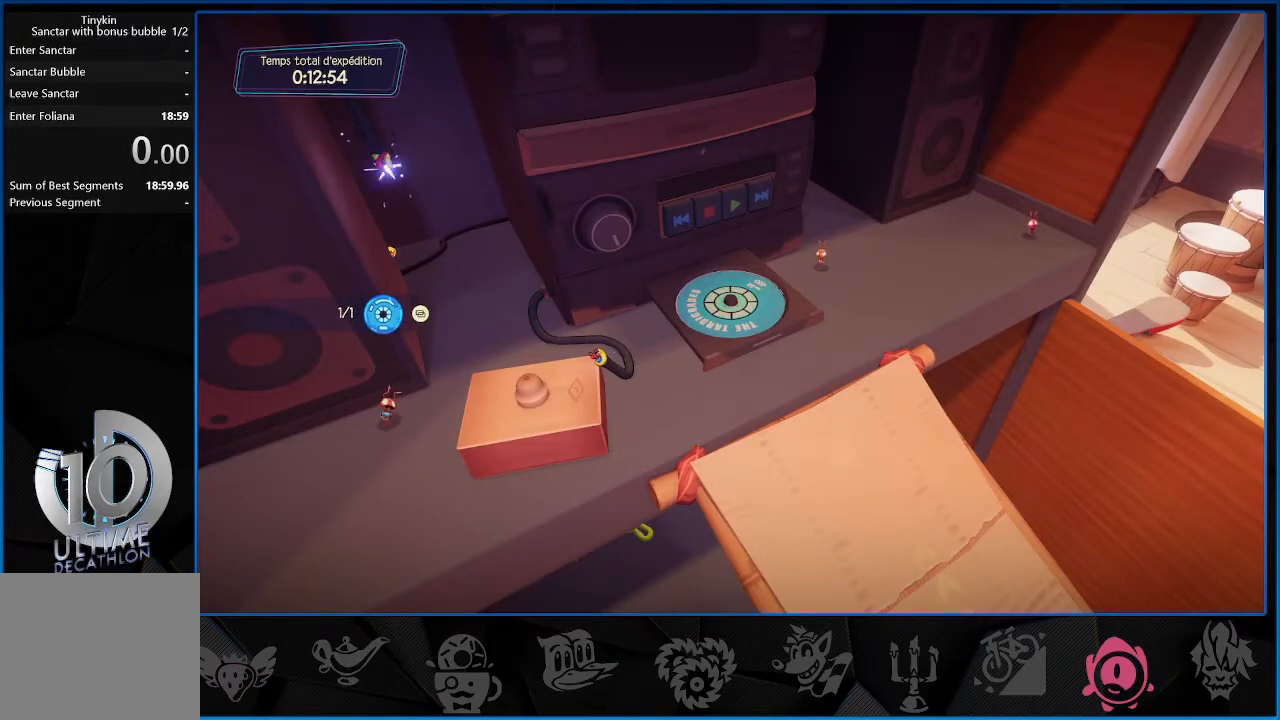
{"buttons": [], "left_stick": "down-right", "right_stick": "center", "events": []}
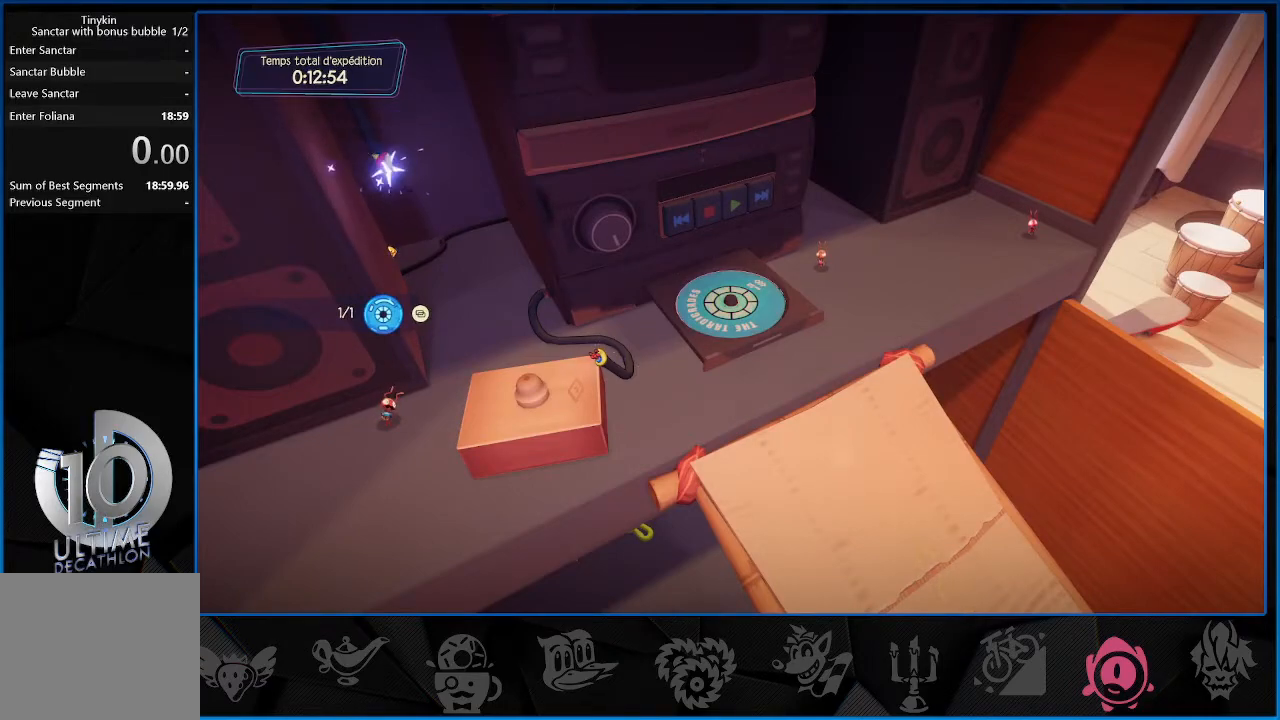
{"buttons": ["CROSS"], "left_stick": "down-right", "right_stick": "center", "events": [[433, "CROSS", "down"]]}
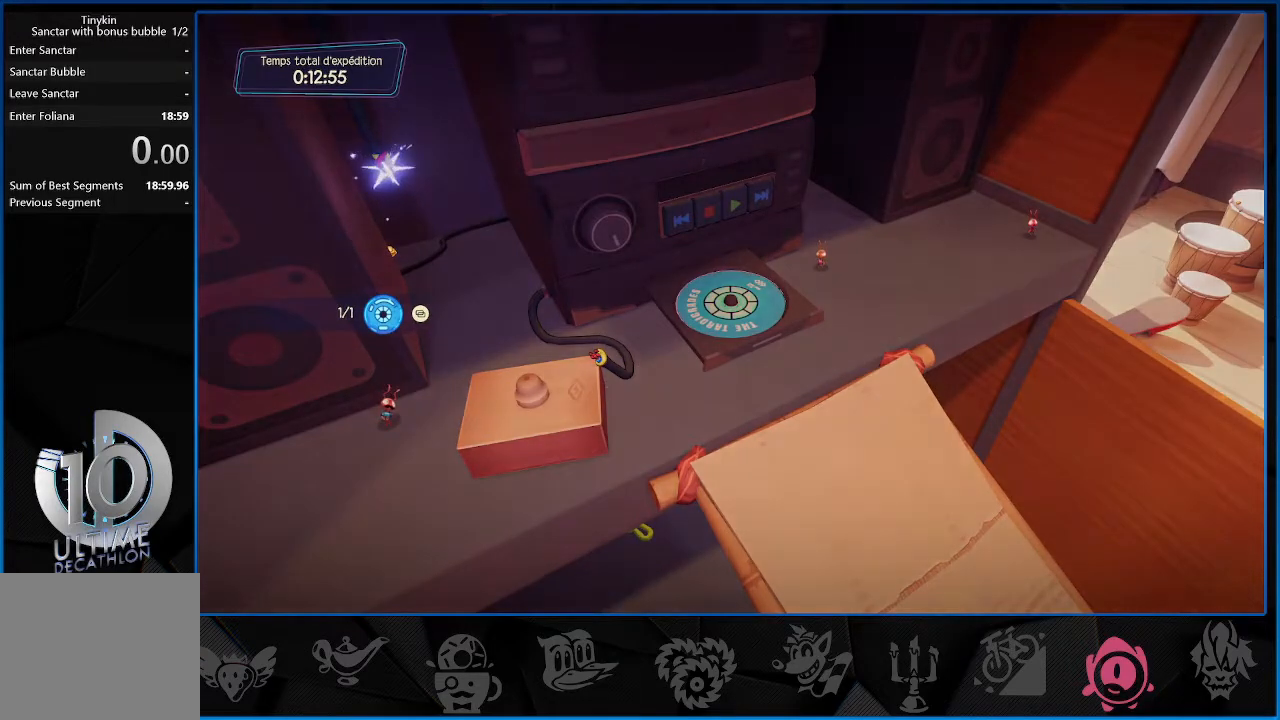
{"buttons": [], "left_stick": "center", "right_stick": "center", "events": [[33, "CROSS", "up"], [300, "CROSS", "down"], [367, "CROSS", "up"], [467, "left_stick", "center"]]}
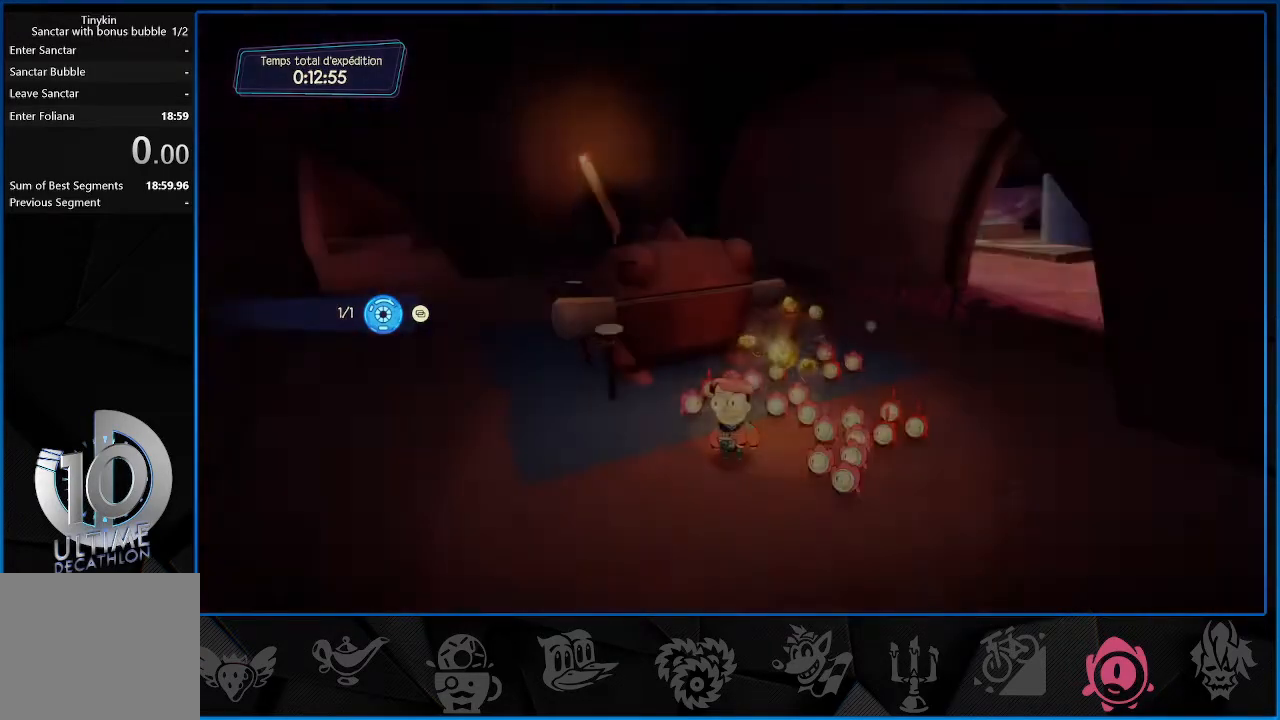
{"buttons": [], "left_stick": "up-right", "right_stick": "center", "events": [[267, "left_stick", "up-right"], [333, "CROSS", "down"], [450, "CROSS", "up"]]}
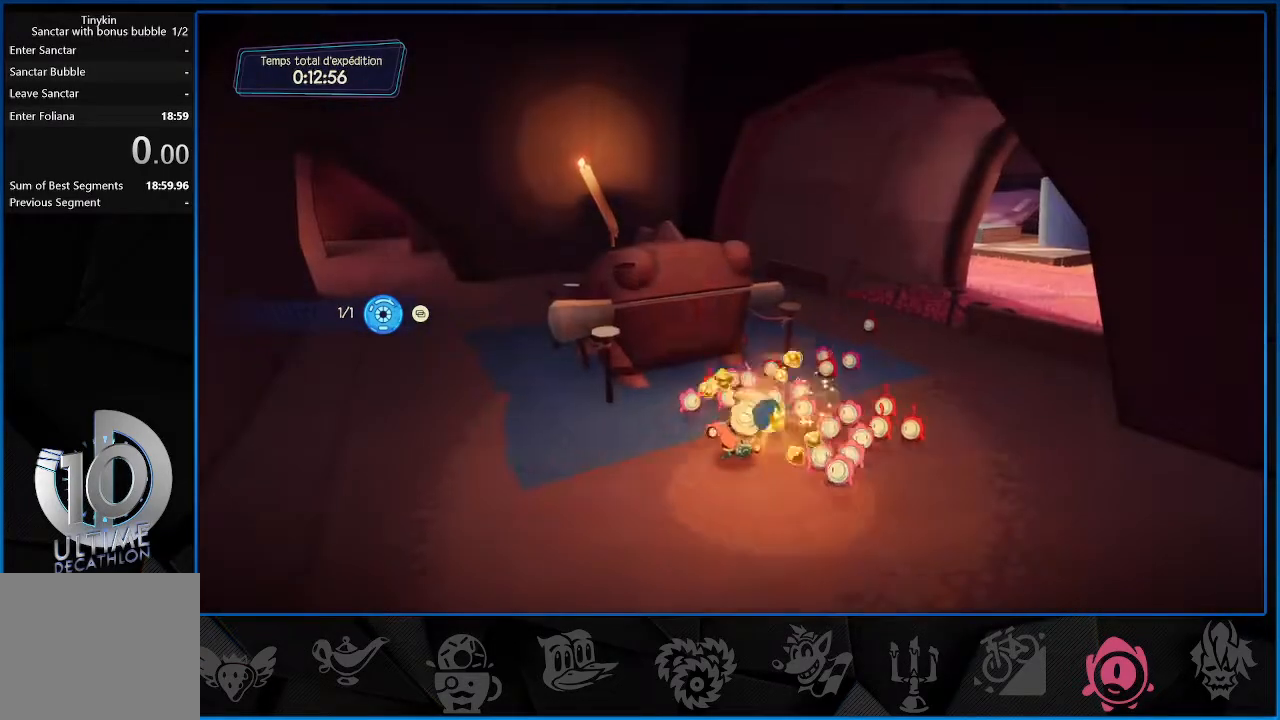
{"buttons": [], "left_stick": "center", "right_stick": "center", "events": [[33, "CROSS", "down"], [100, "CROSS", "up"], [400, "left_stick", "center"]]}
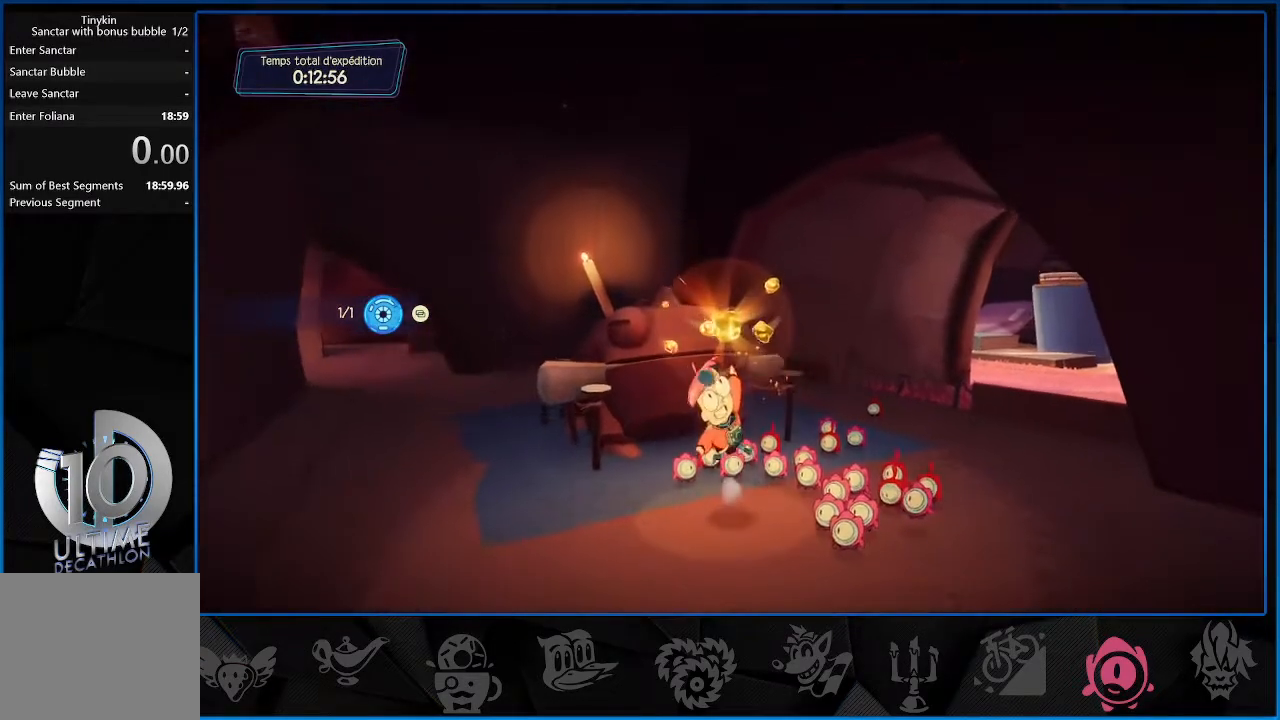
{"buttons": [], "left_stick": "center", "right_stick": "center", "events": []}
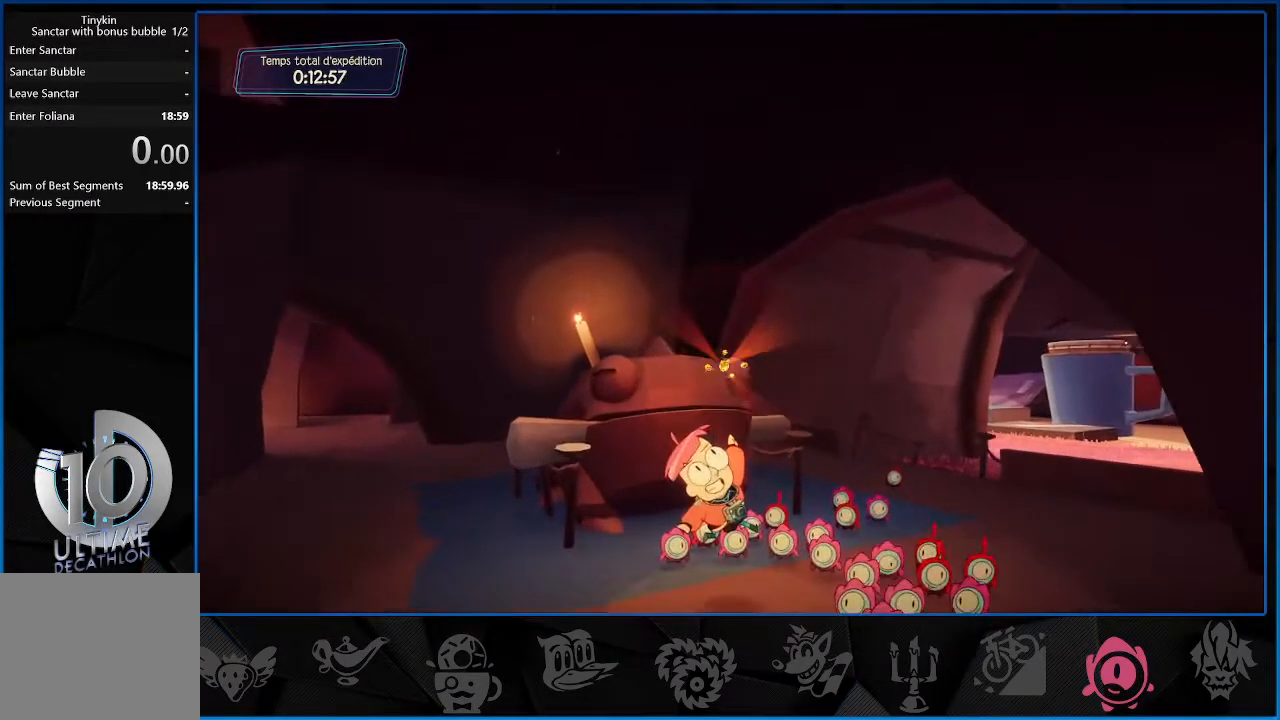
{"buttons": [], "left_stick": "center", "right_stick": "center", "events": []}
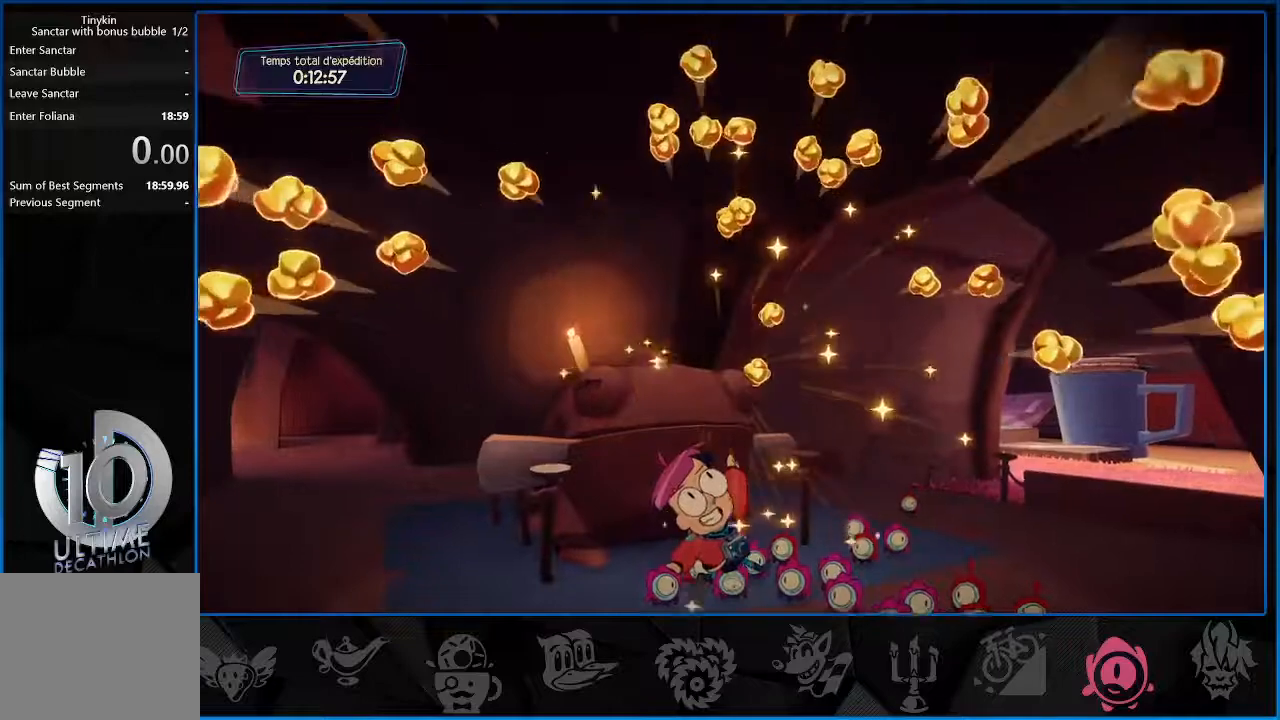
{"buttons": [], "left_stick": "center", "right_stick": "center", "events": []}
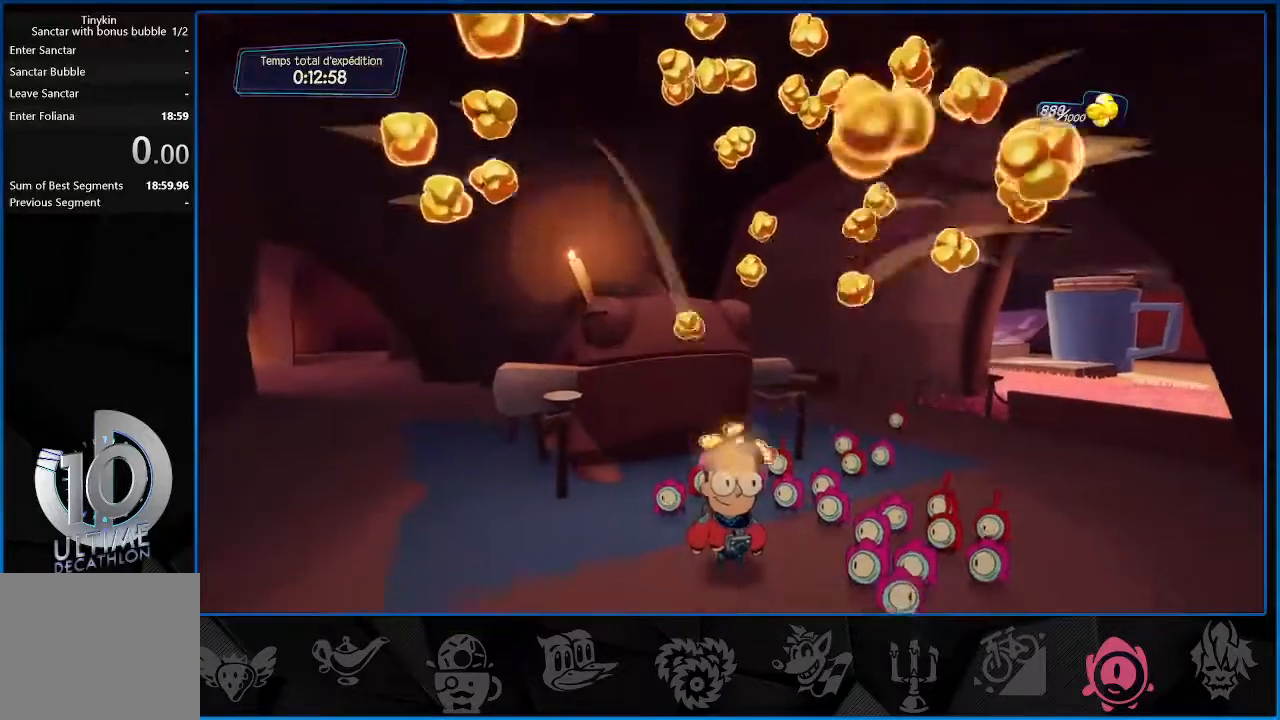
{"buttons": [], "left_stick": "down-right", "right_stick": "center", "events": [[483, "left_stick", "down-right"]]}
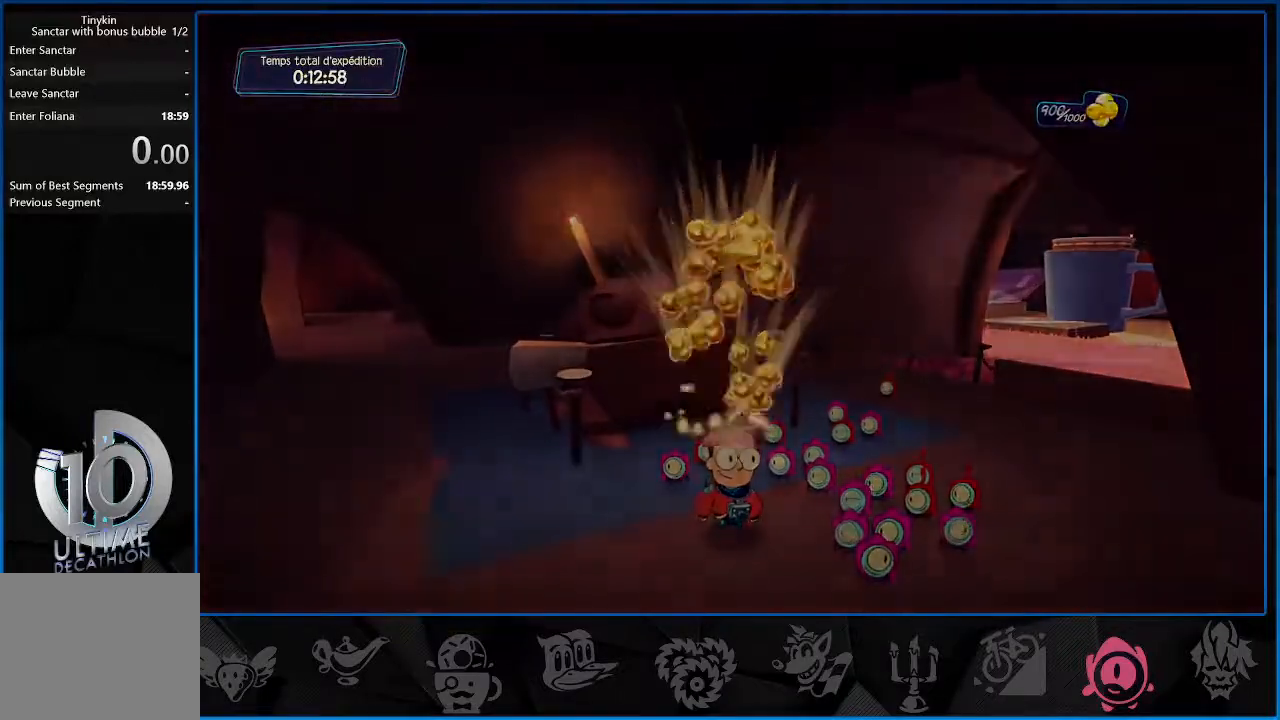
{"buttons": [], "left_stick": "center", "right_stick": "center", "events": [[383, "left_stick", "center"]]}